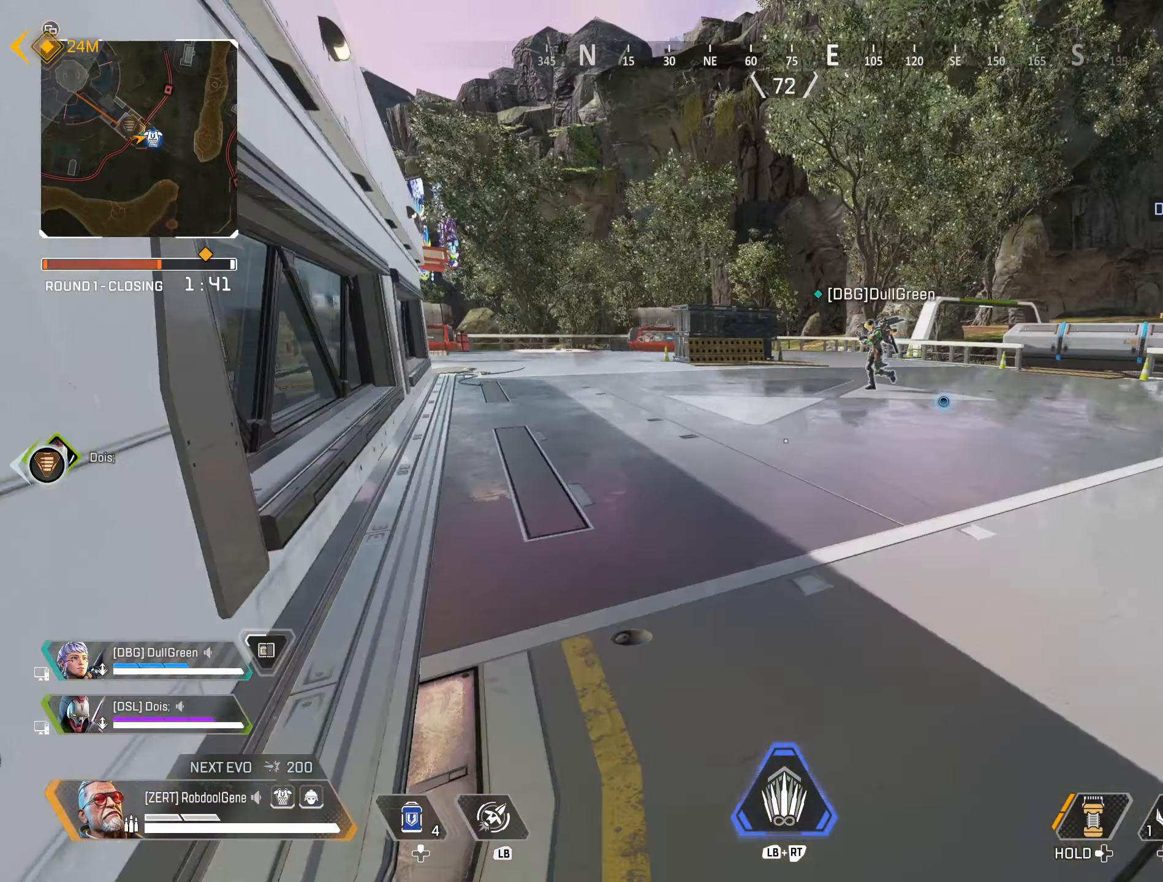
Gameplay with a controller (Xbox layout); each line is a JSON object with the inputs held at the frame after it. "events" lists button and stick changes between this image and that frame as [ms after this image, input, new state], when the widget could be followed in between.
{"buttons": [], "left_stick": "up", "right_stick": "center", "events": []}
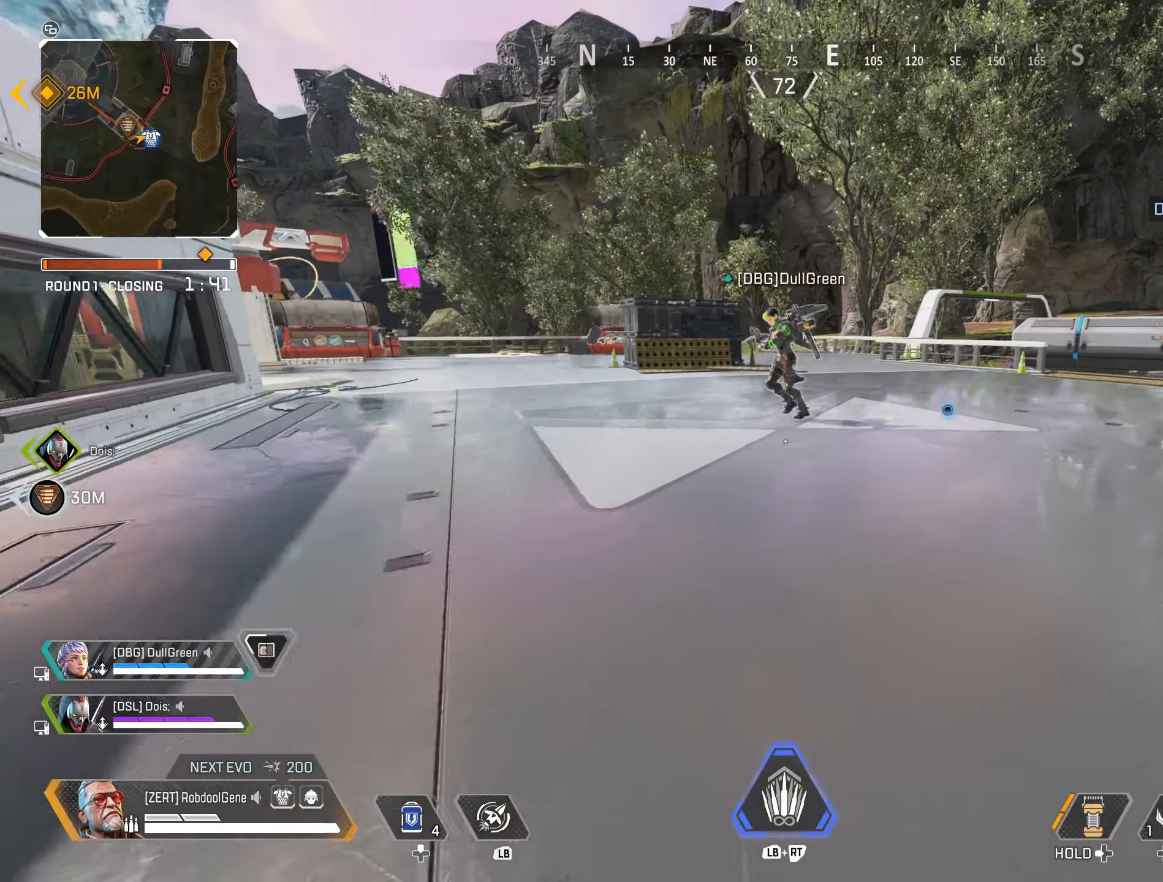
{"buttons": [], "left_stick": "up", "right_stick": "center", "events": []}
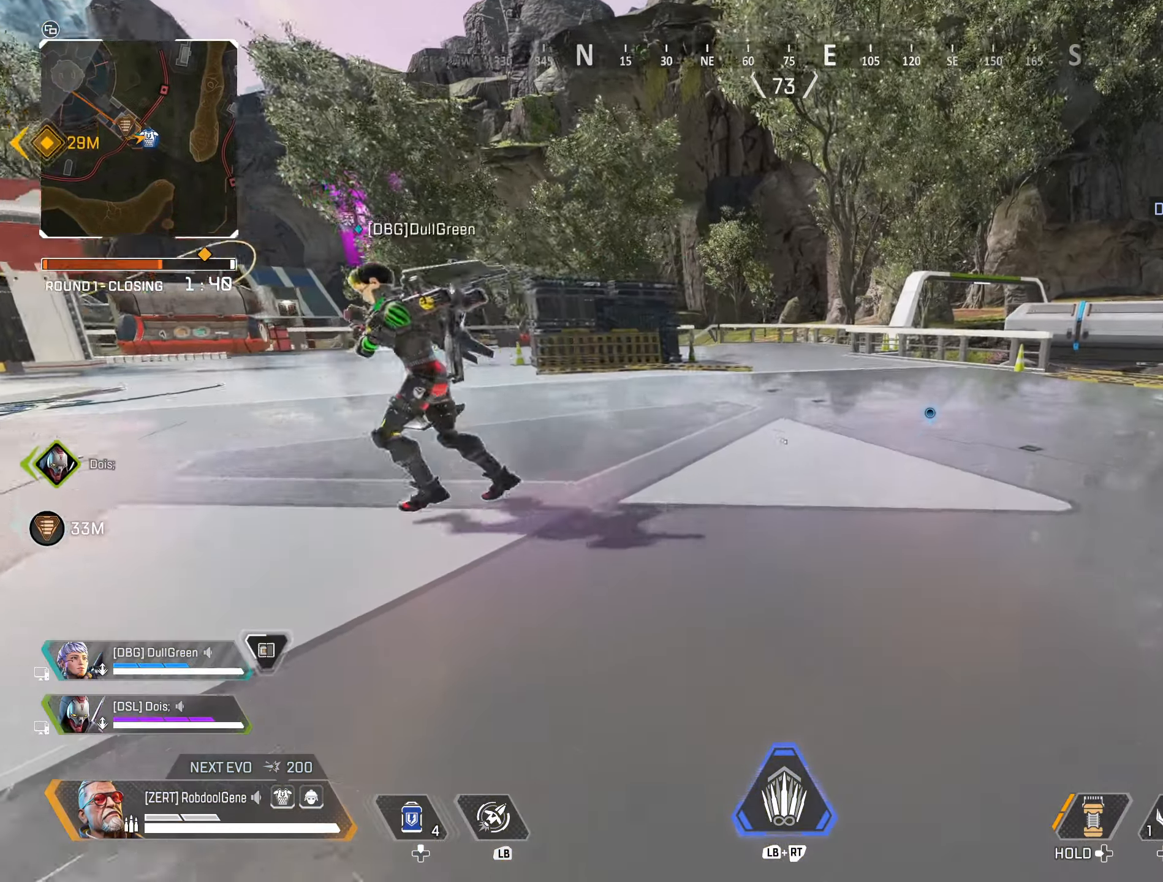
{"buttons": ["R3"], "left_stick": "left", "right_stick": "right", "events": [[200, "B", "down"], [233, "right_stick", "down-right"], [350, "right_stick", "right"], [383, "B", "up"], [466, "R3", "down"], [483, "left_stick", "left"]]}
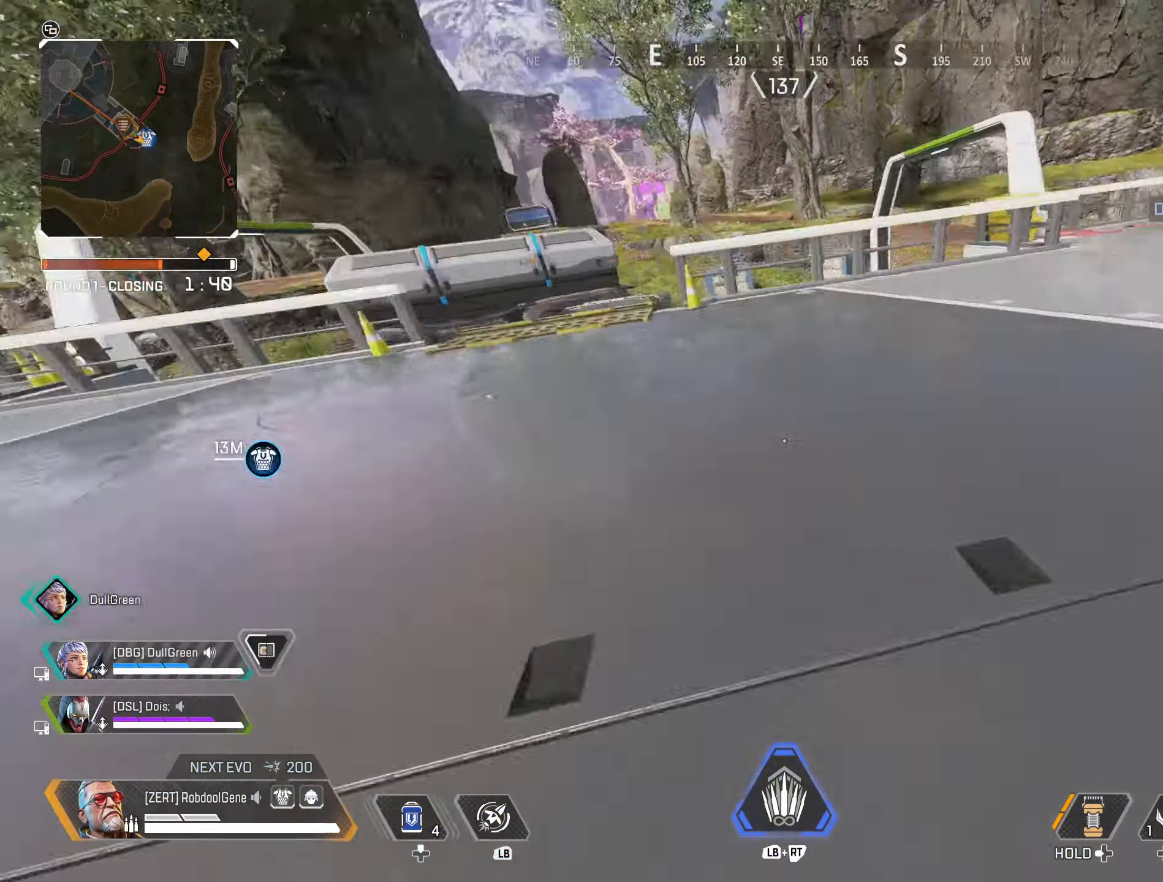
{"buttons": [], "left_stick": "down-right", "right_stick": "right", "events": [[50, "B", "down"], [83, "left_stick", "down-left"], [150, "R3", "up"], [350, "left_stick", "down"], [416, "B", "up"], [466, "left_stick", "down-right"]]}
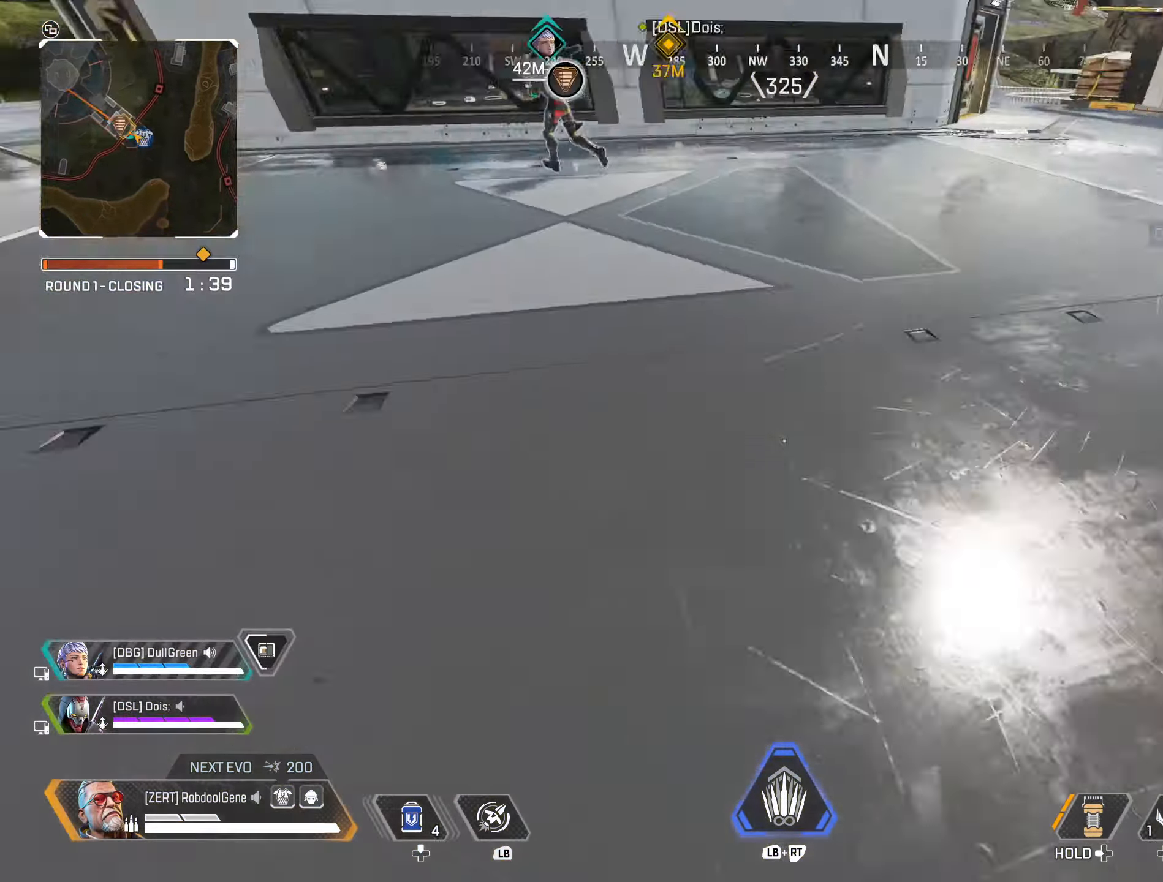
{"buttons": [], "left_stick": "up", "right_stick": "center", "events": [[33, "left_stick", "right"], [100, "left_stick", "up-right"], [333, "R3", "down"], [333, "left_stick", "up"], [433, "right_stick", "center"], [450, "R3", "up"]]}
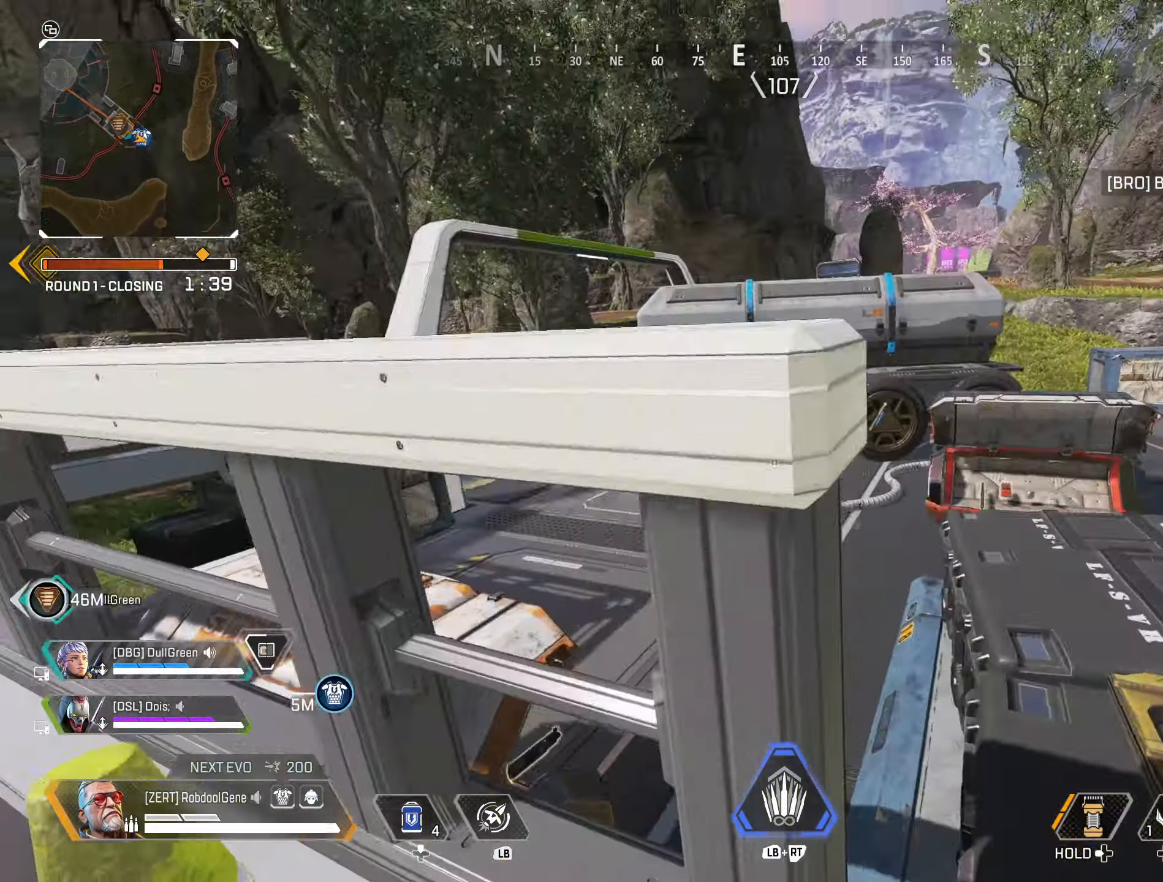
{"buttons": [], "left_stick": "up", "right_stick": "down-left", "events": [[100, "right_stick", "down"], [150, "R3", "down"], [350, "R3", "up"], [483, "right_stick", "down-left"]]}
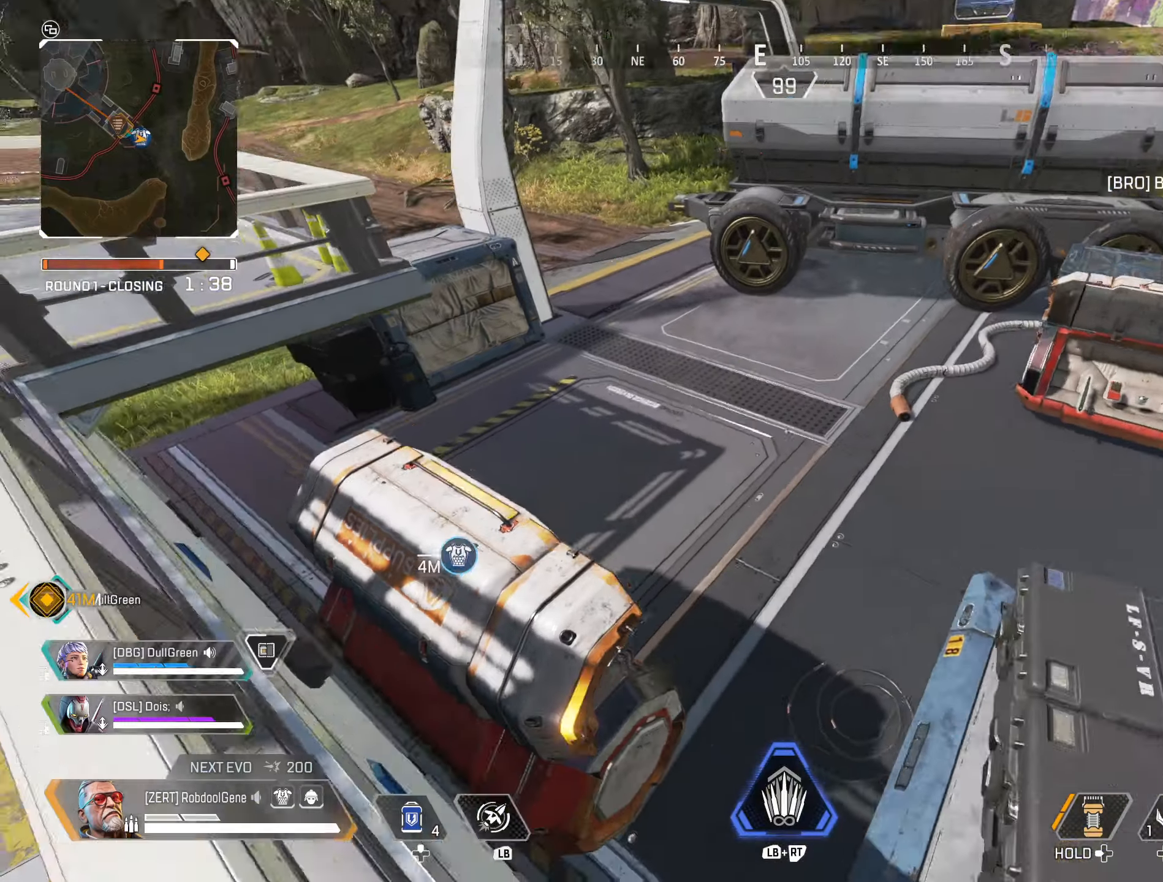
{"buttons": [], "left_stick": "up-right", "right_stick": "up-left", "events": [[133, "right_stick", "left"], [350, "left_stick", "up-right"], [450, "right_stick", "up-left"]]}
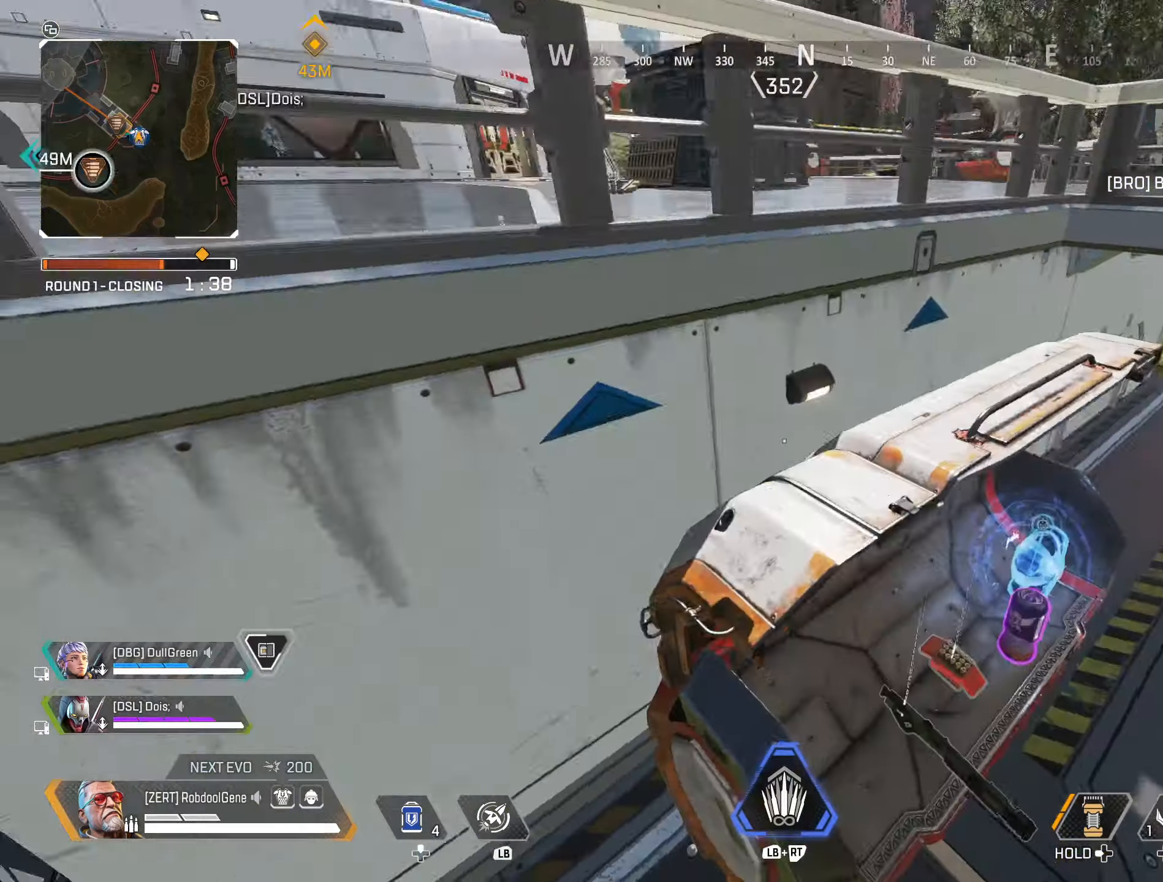
{"buttons": [], "left_stick": "up-right", "right_stick": "center", "events": [[167, "right_stick", "up"], [267, "right_stick", "up-right"], [433, "right_stick", "center"]]}
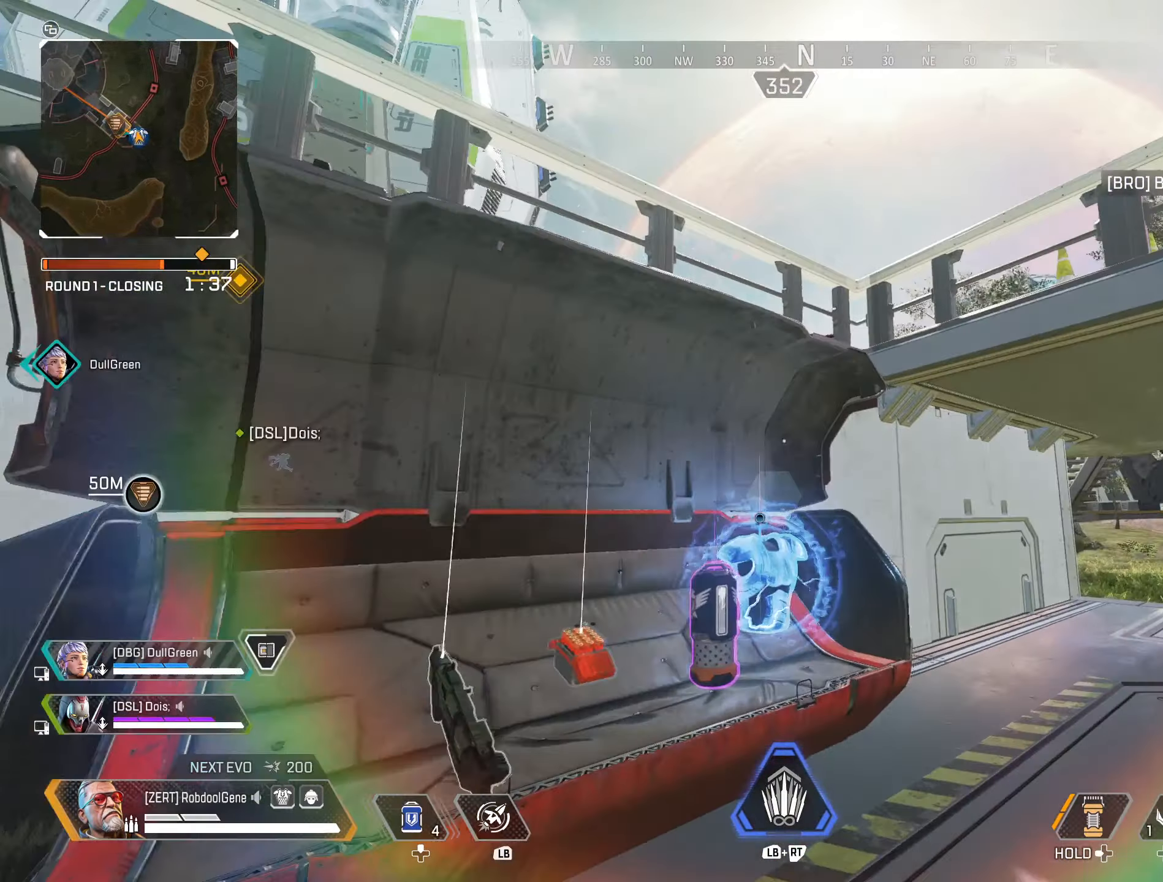
{"buttons": [], "left_stick": "center", "right_stick": "center", "events": [[17, "left_stick", "up"], [150, "right_stick", "down-left"], [267, "X", "down"], [300, "left_stick", "center"], [433, "X", "up"], [433, "right_stick", "center"]]}
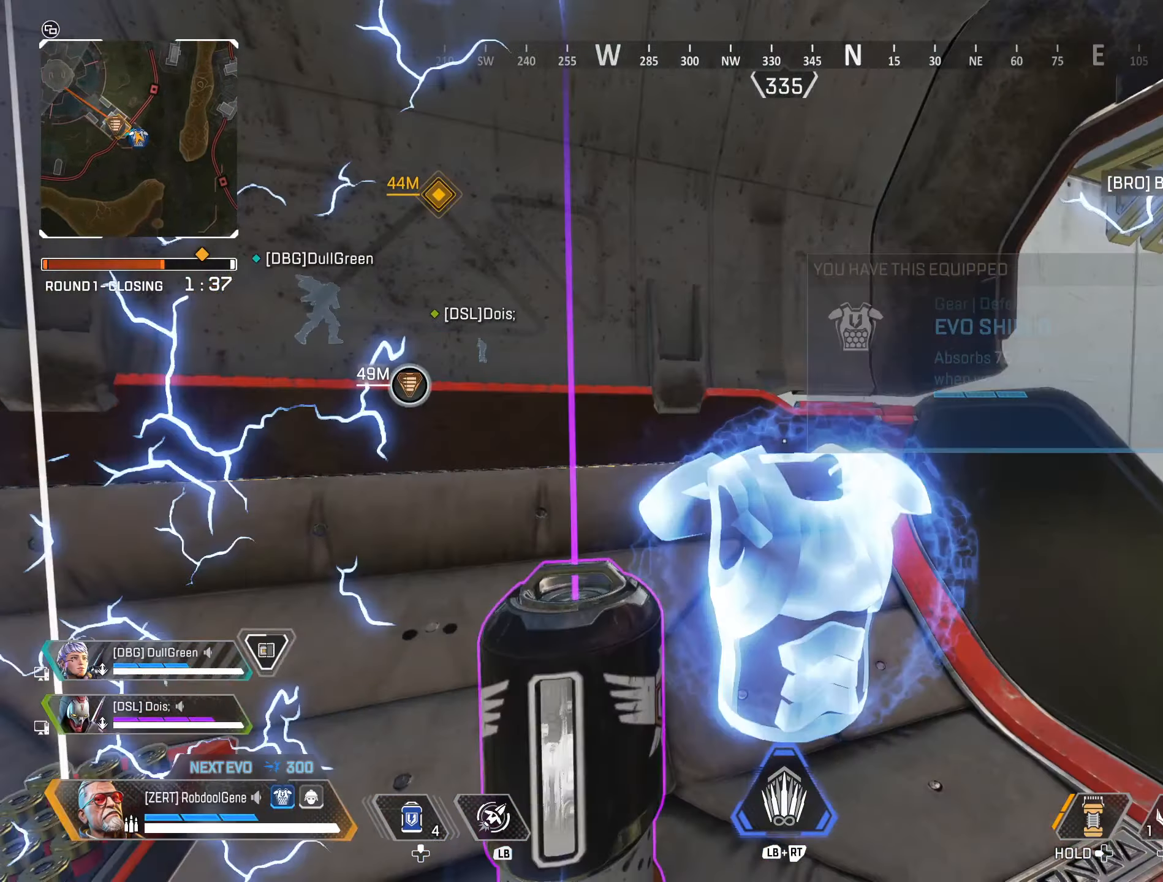
{"buttons": [], "left_stick": "up", "right_stick": "center", "events": [[67, "right_stick", "left"], [83, "DPAD_DOWN", "down"], [250, "DPAD_DOWN", "up"], [433, "left_stick", "up"], [483, "right_stick", "center"]]}
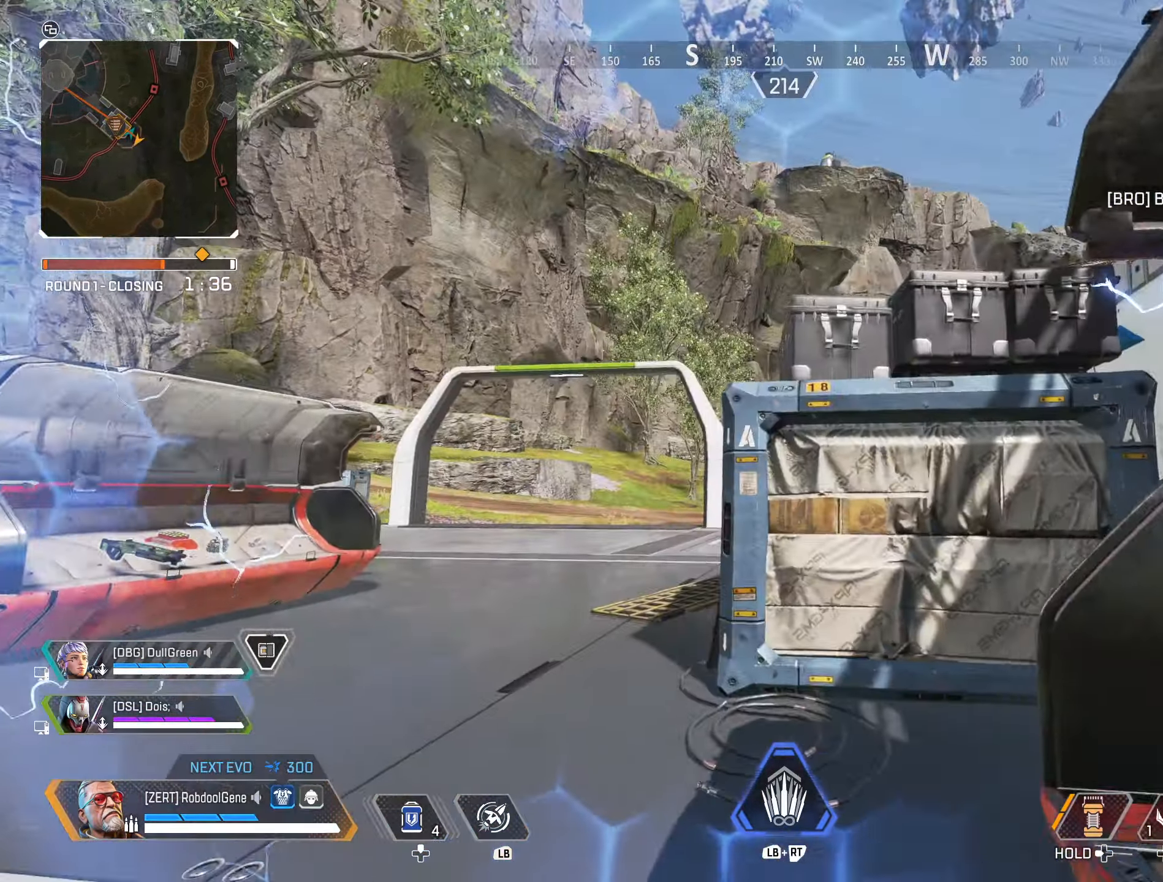
{"buttons": ["R3"], "left_stick": "up-right", "right_stick": "center", "events": [[417, "R3", "down"], [417, "left_stick", "up-right"]]}
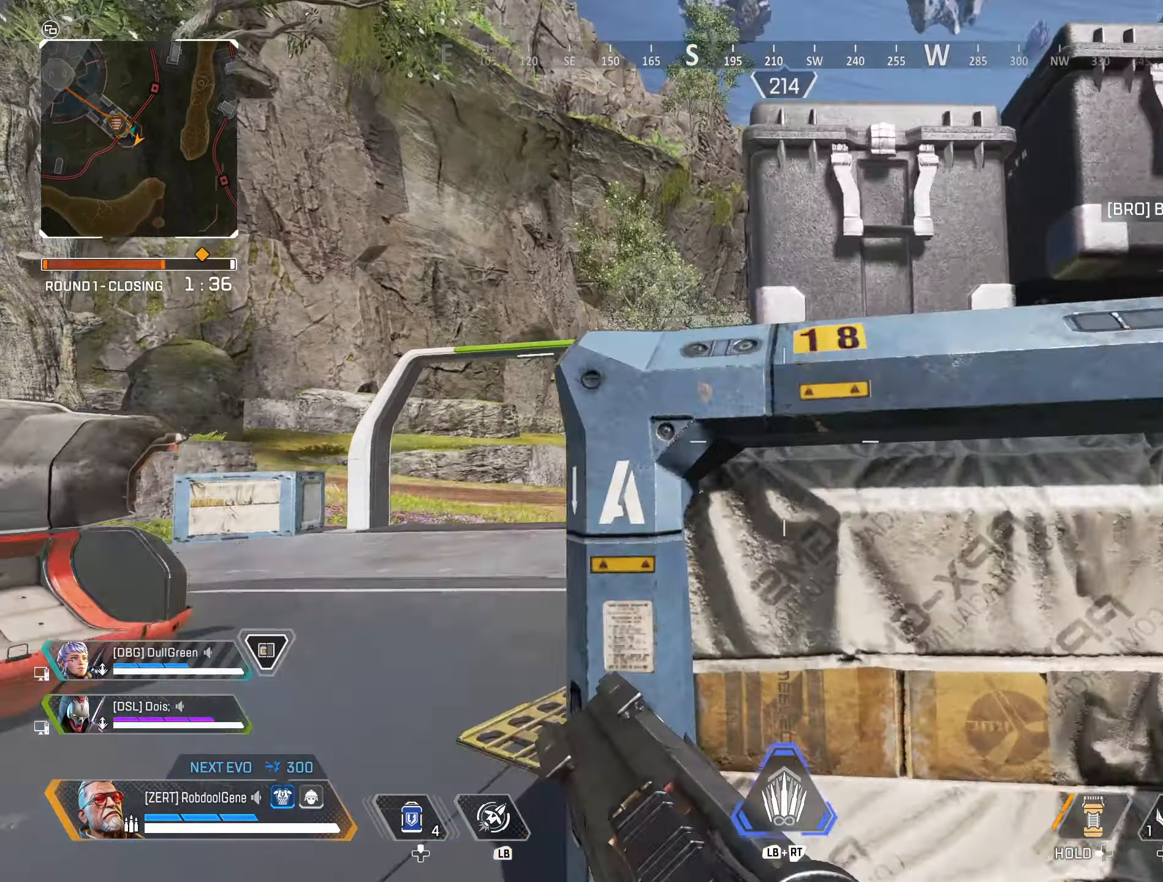
{"buttons": [], "left_stick": "up-right", "right_stick": "right", "events": [[33, "right_stick", "down-left"], [83, "R3", "up"], [167, "right_stick", "center"], [300, "right_stick", "down-right"], [350, "right_stick", "right"]]}
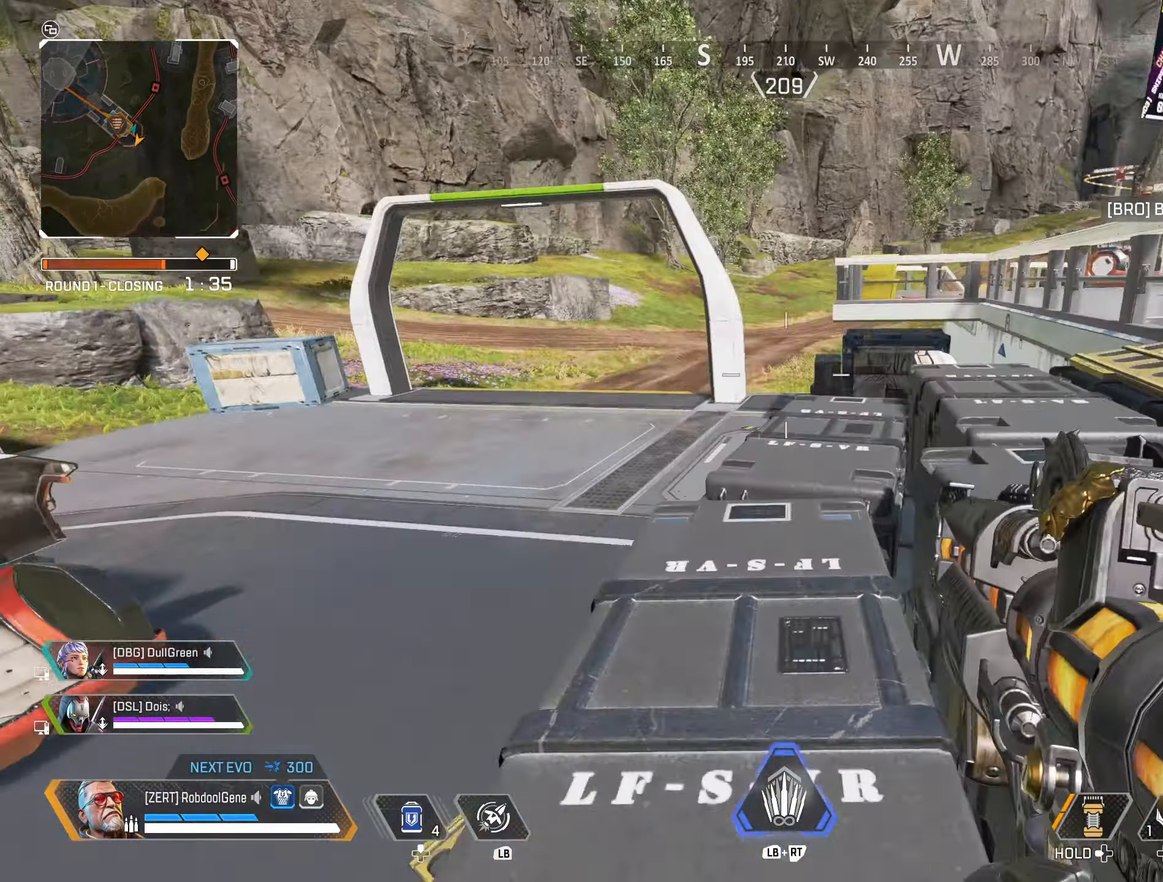
{"buttons": [], "left_stick": "up-right", "right_stick": "right", "events": [[183, "R3", "down"], [217, "B", "down"], [350, "B", "up"], [350, "R3", "up"]]}
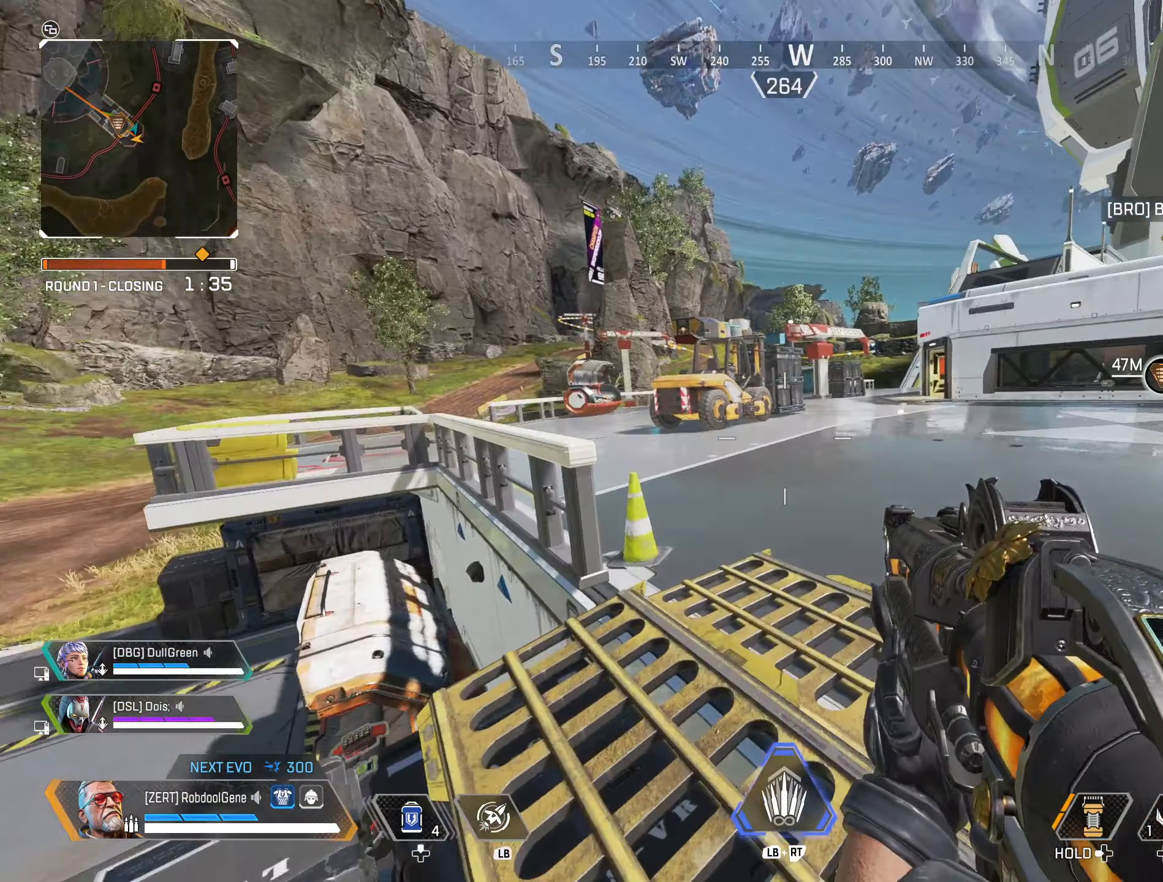
{"buttons": ["B"], "left_stick": "up", "right_stick": "center", "events": [[283, "right_stick", "center"], [350, "left_stick", "up"], [450, "B", "down"]]}
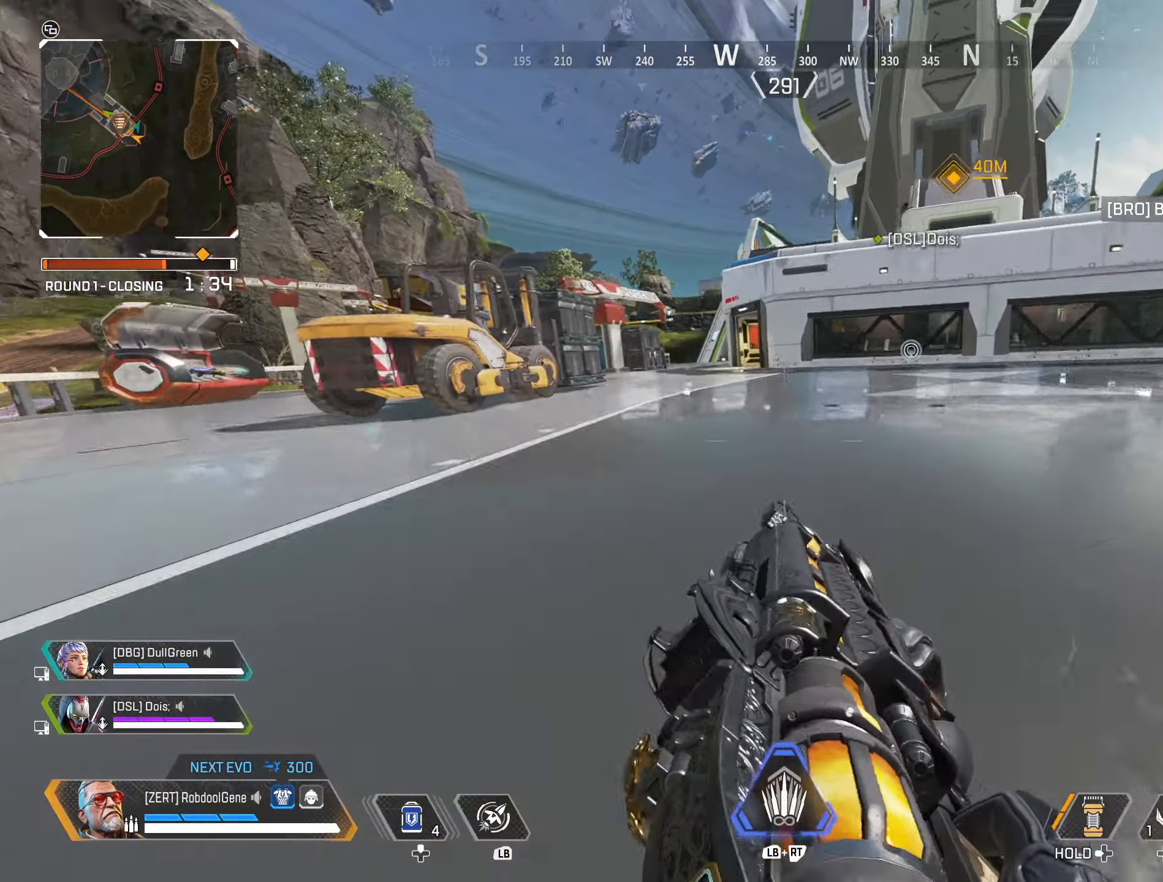
{"buttons": [], "left_stick": "up", "right_stick": "left", "events": [[17, "Y", "down"], [167, "B", "up"], [200, "Y", "up"], [450, "right_stick", "left"]]}
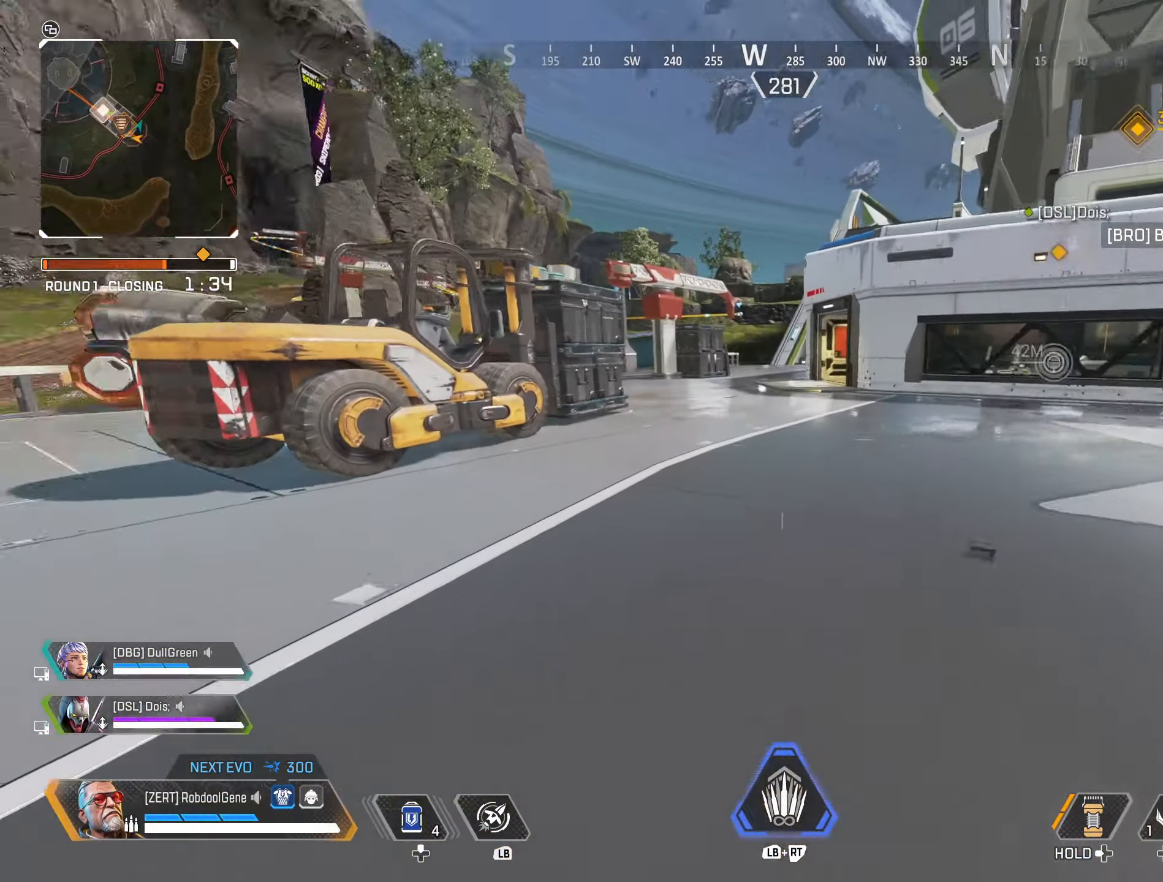
{"buttons": [], "left_stick": "up", "right_stick": "left", "events": [[150, "right_stick", "center"], [367, "right_stick", "left"]]}
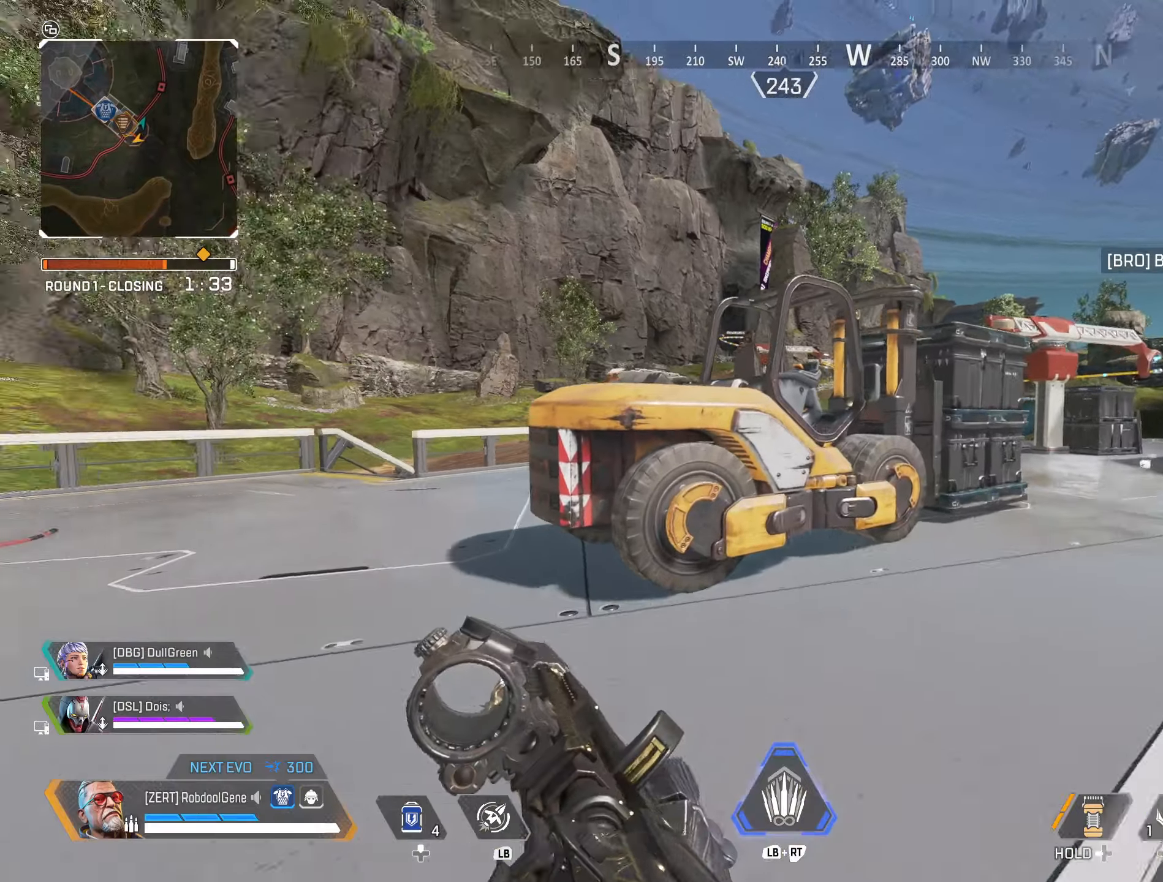
{"buttons": ["R3"], "left_stick": "up", "right_stick": "down", "events": [[234, "right_stick", "center"], [350, "right_stick", "down"], [450, "R3", "down"]]}
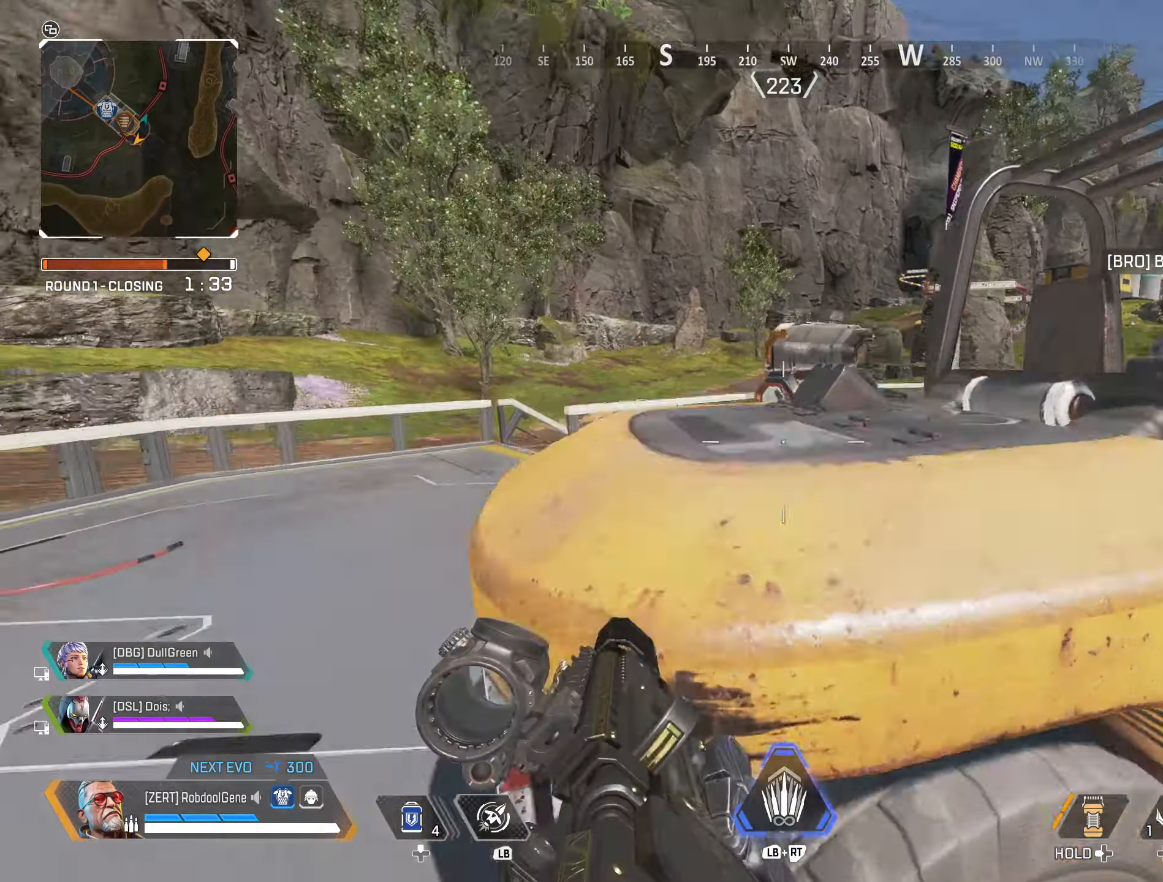
{"buttons": ["R3"], "left_stick": "up", "right_stick": "center", "events": [[34, "right_stick", "center"], [100, "R3", "up"], [350, "B", "down"], [367, "R3", "down"], [484, "B", "up"]]}
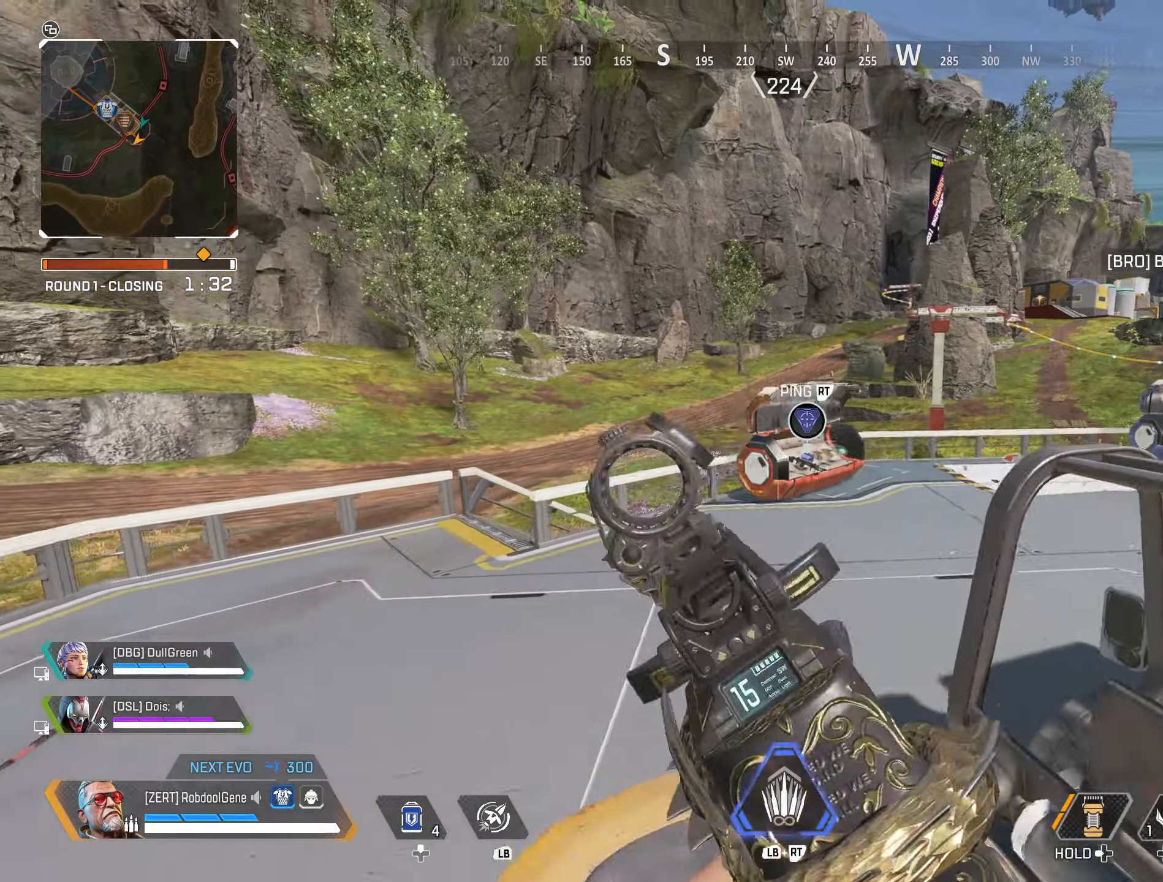
{"buttons": ["B"], "left_stick": "down-left", "right_stick": "right", "events": [[17, "R3", "up"], [50, "left_stick", "up-right"], [234, "right_stick", "right"], [334, "left_stick", "down-left"], [484, "B", "down"]]}
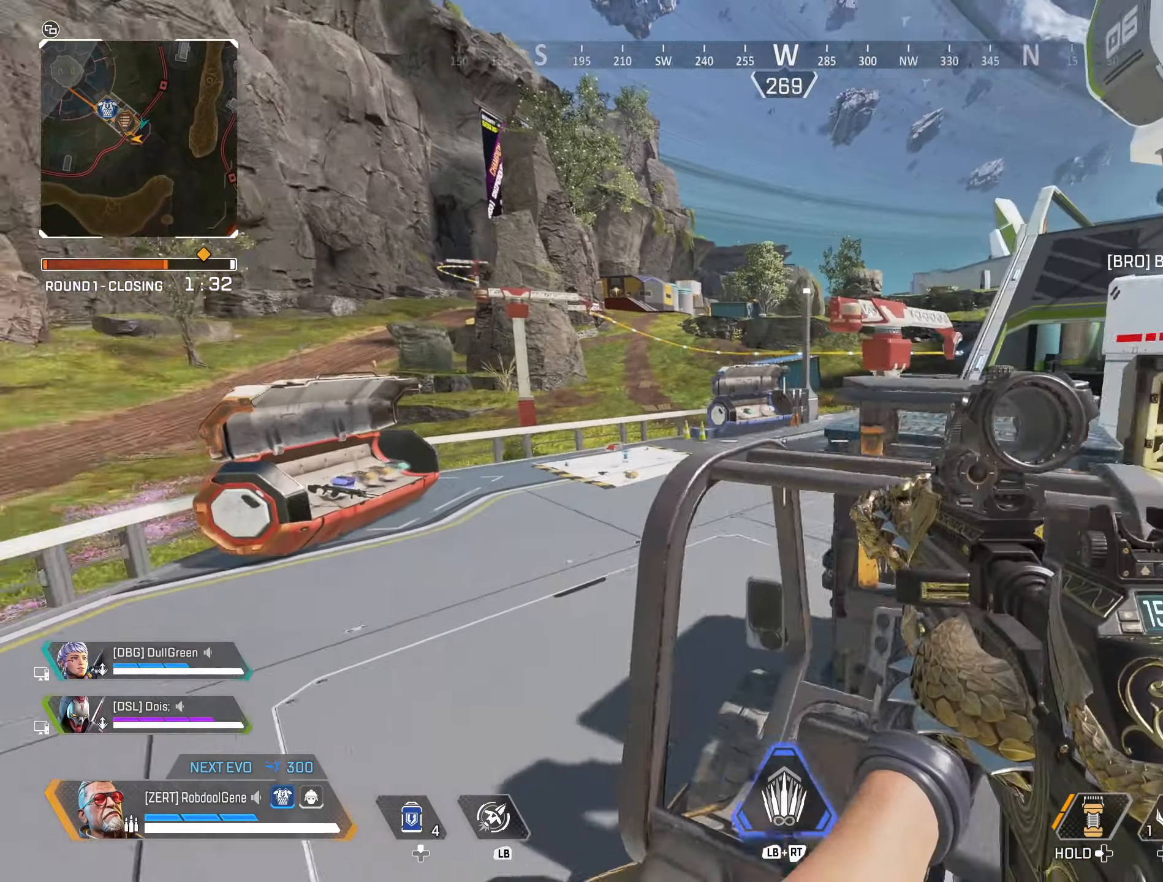
{"buttons": [], "left_stick": "up-left", "right_stick": "center", "events": [[50, "right_stick", "center"], [100, "B", "up"], [334, "left_stick", "center"], [384, "B", "down"], [384, "left_stick", "up-right"], [500, "B", "up"], [500, "left_stick", "up-left"]]}
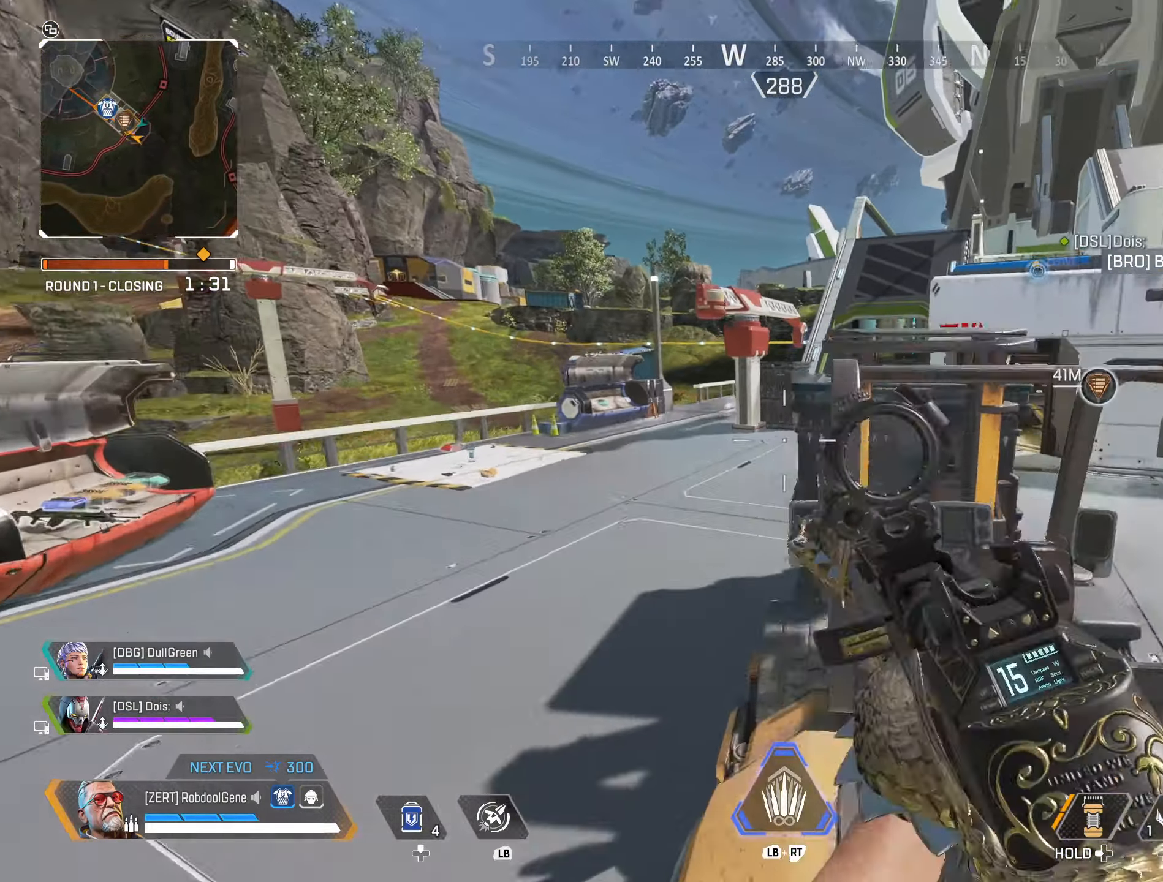
{"buttons": [], "left_stick": "left", "right_stick": "right", "events": [[117, "right_stick", "right"], [217, "left_stick", "up"], [234, "Y", "down"], [334, "Y", "up"], [434, "left_stick", "left"]]}
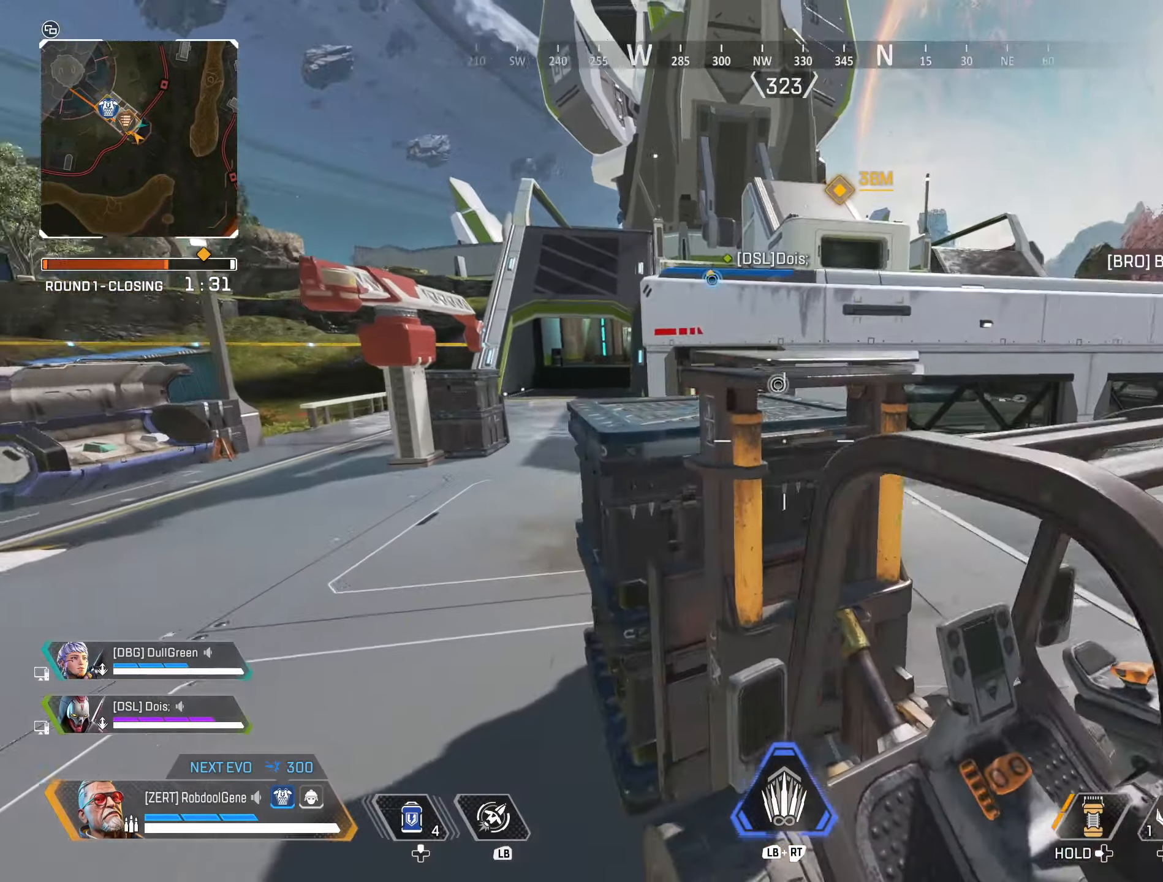
{"buttons": [], "left_stick": "left", "right_stick": "up-right", "events": [[267, "right_stick", "center"], [434, "right_stick", "up-right"]]}
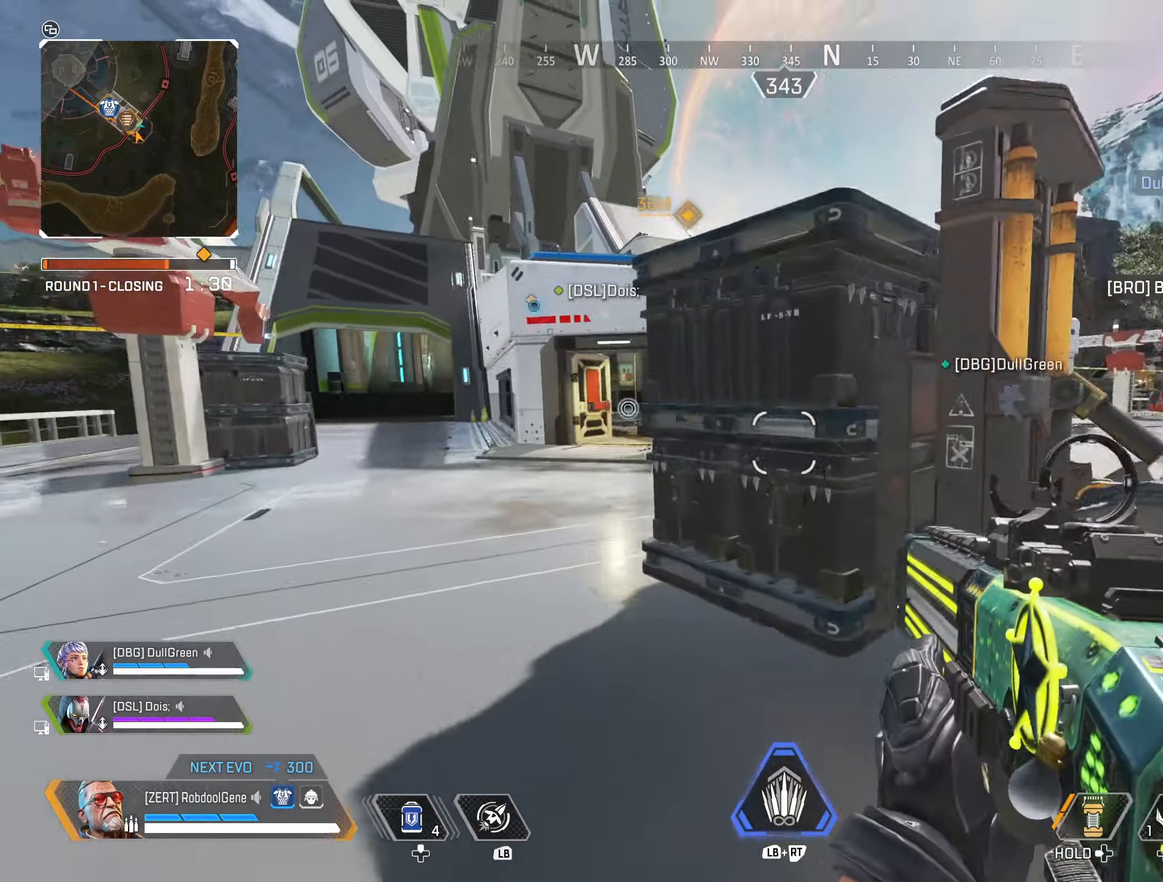
{"buttons": [], "left_stick": "up-left", "right_stick": "center", "events": [[117, "left_stick", "up-left"], [167, "right_stick", "right"], [350, "right_stick", "center"]]}
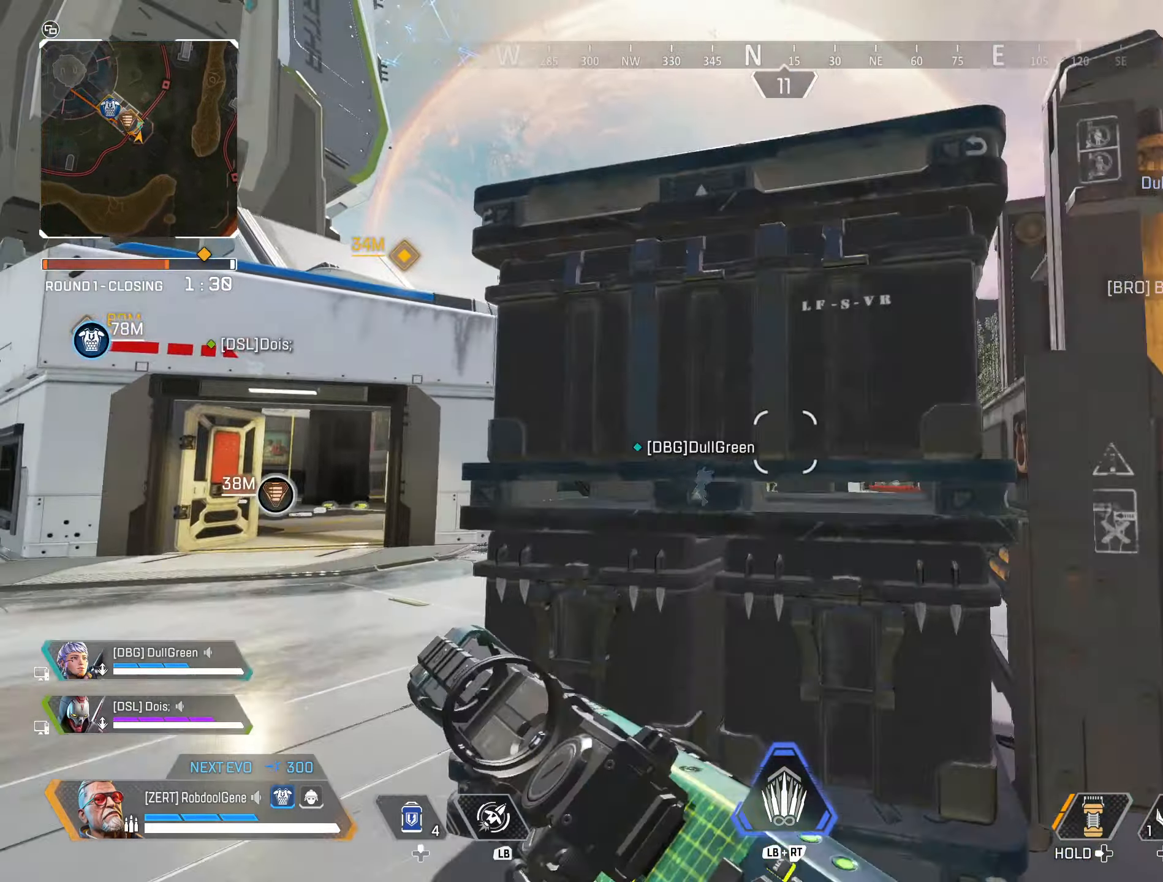
{"buttons": [], "left_stick": "up", "right_stick": "center", "events": [[34, "Y", "down"], [67, "left_stick", "down"], [84, "Y", "up"], [250, "left_stick", "up"], [300, "left_stick", "up-left"], [467, "left_stick", "up"]]}
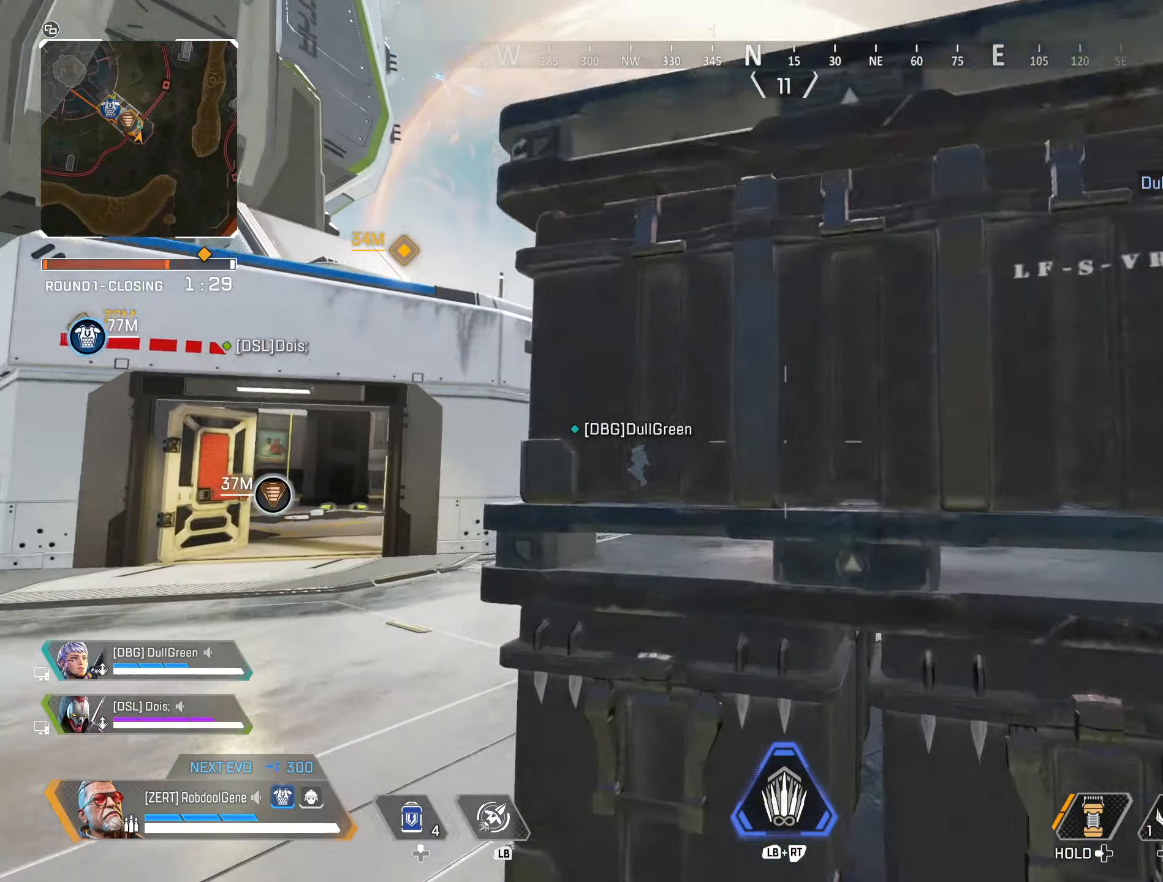
{"buttons": [], "left_stick": "up", "right_stick": "center", "events": [[34, "right_stick", "down"], [67, "R3", "down"], [100, "right_stick", "down-right"], [200, "R3", "up"], [250, "right_stick", "center"]]}
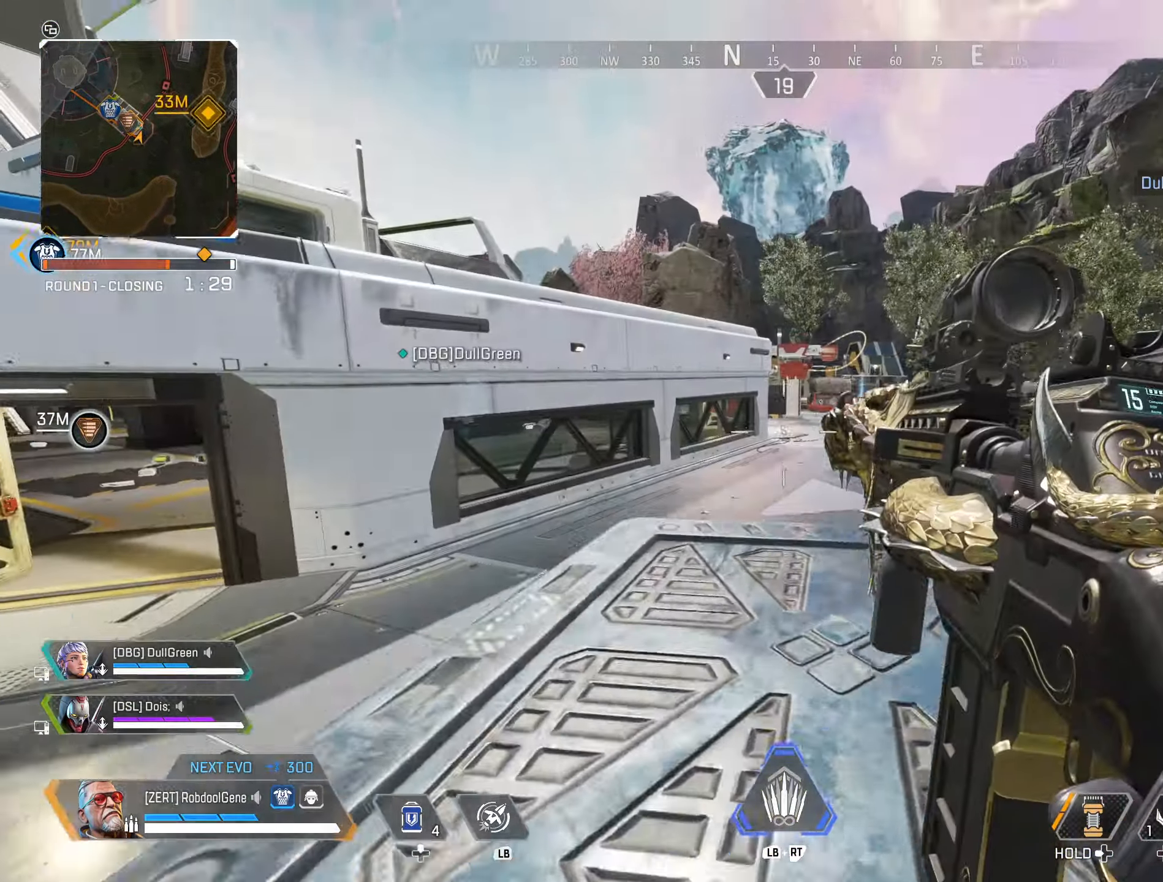
{"buttons": [], "left_stick": "up", "right_stick": "center", "events": [[217, "B", "down"], [250, "R3", "down"], [350, "B", "up"], [433, "R3", "up"]]}
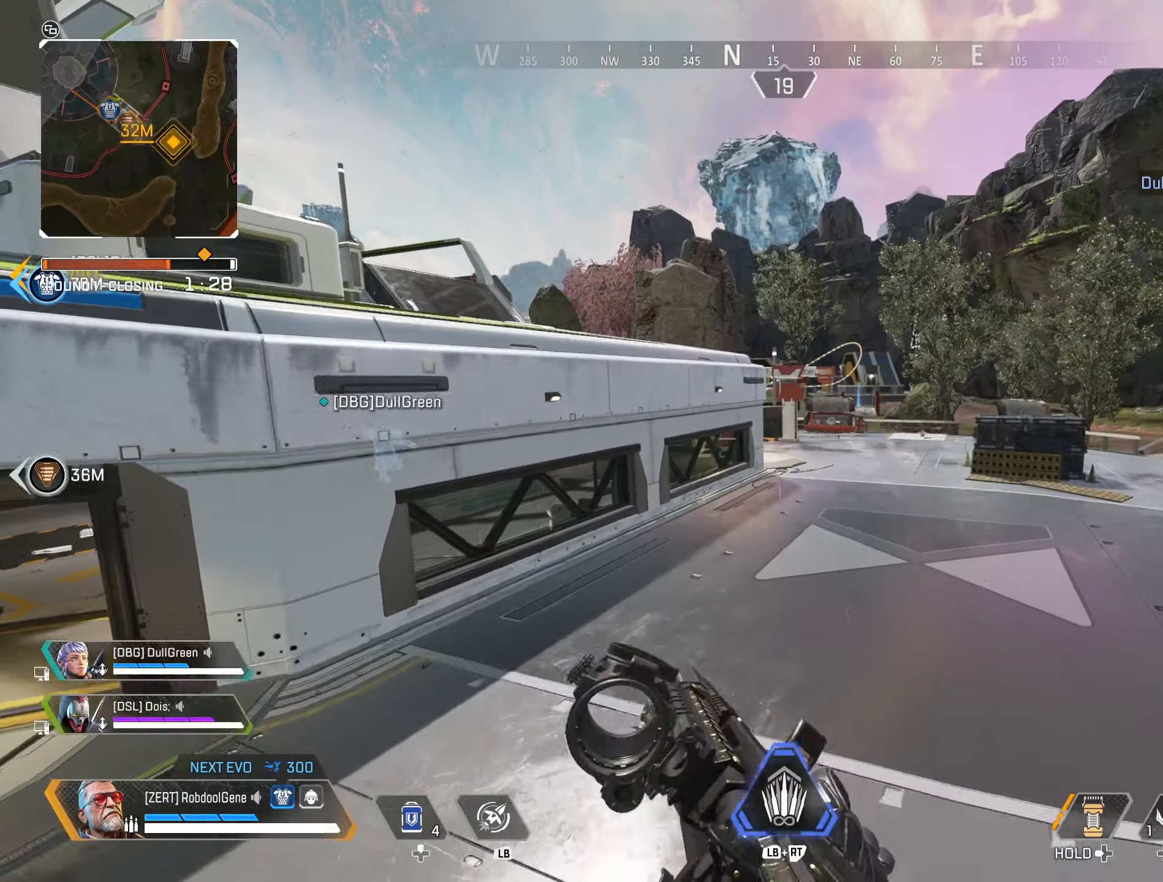
{"buttons": [], "left_stick": "right", "right_stick": "left", "events": [[150, "right_stick", "left"], [266, "left_stick", "down"], [466, "left_stick", "right"]]}
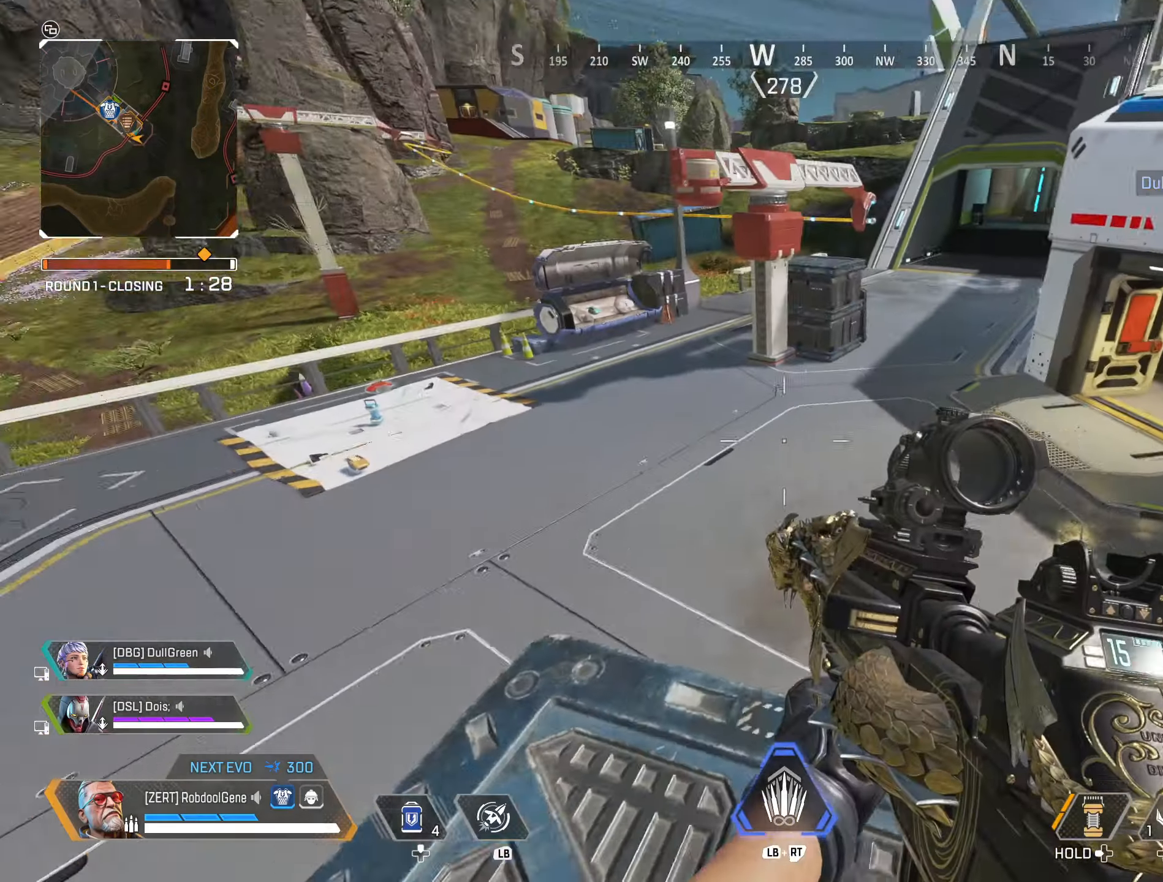
{"buttons": [], "left_stick": "center", "right_stick": "center", "events": [[50, "right_stick", "center"], [133, "right_stick", "left"], [250, "left_stick", "down"], [283, "right_stick", "up-left"], [400, "right_stick", "center"], [500, "left_stick", "center"]]}
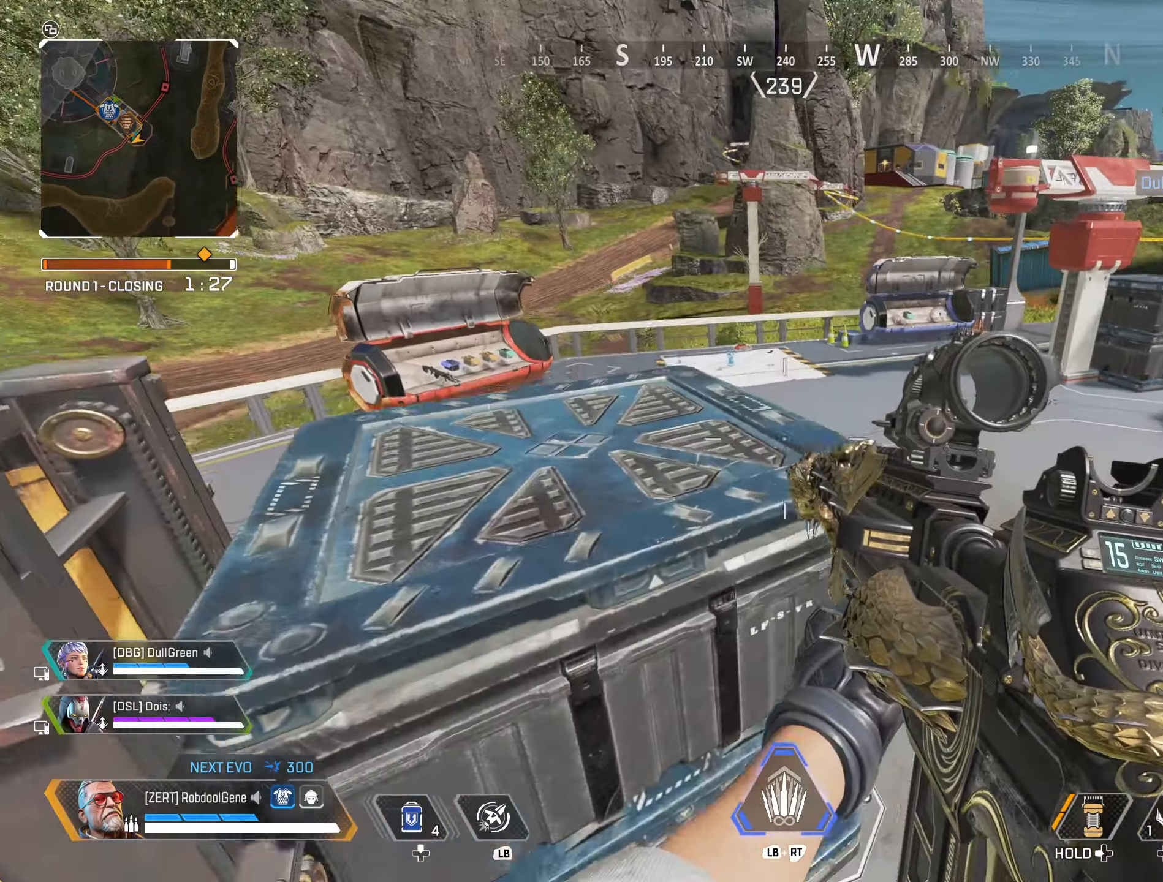
{"buttons": [], "left_stick": "up", "right_stick": "up-left", "events": [[116, "right_stick", "up"], [183, "left_stick", "up"], [216, "right_stick", "up-left"]]}